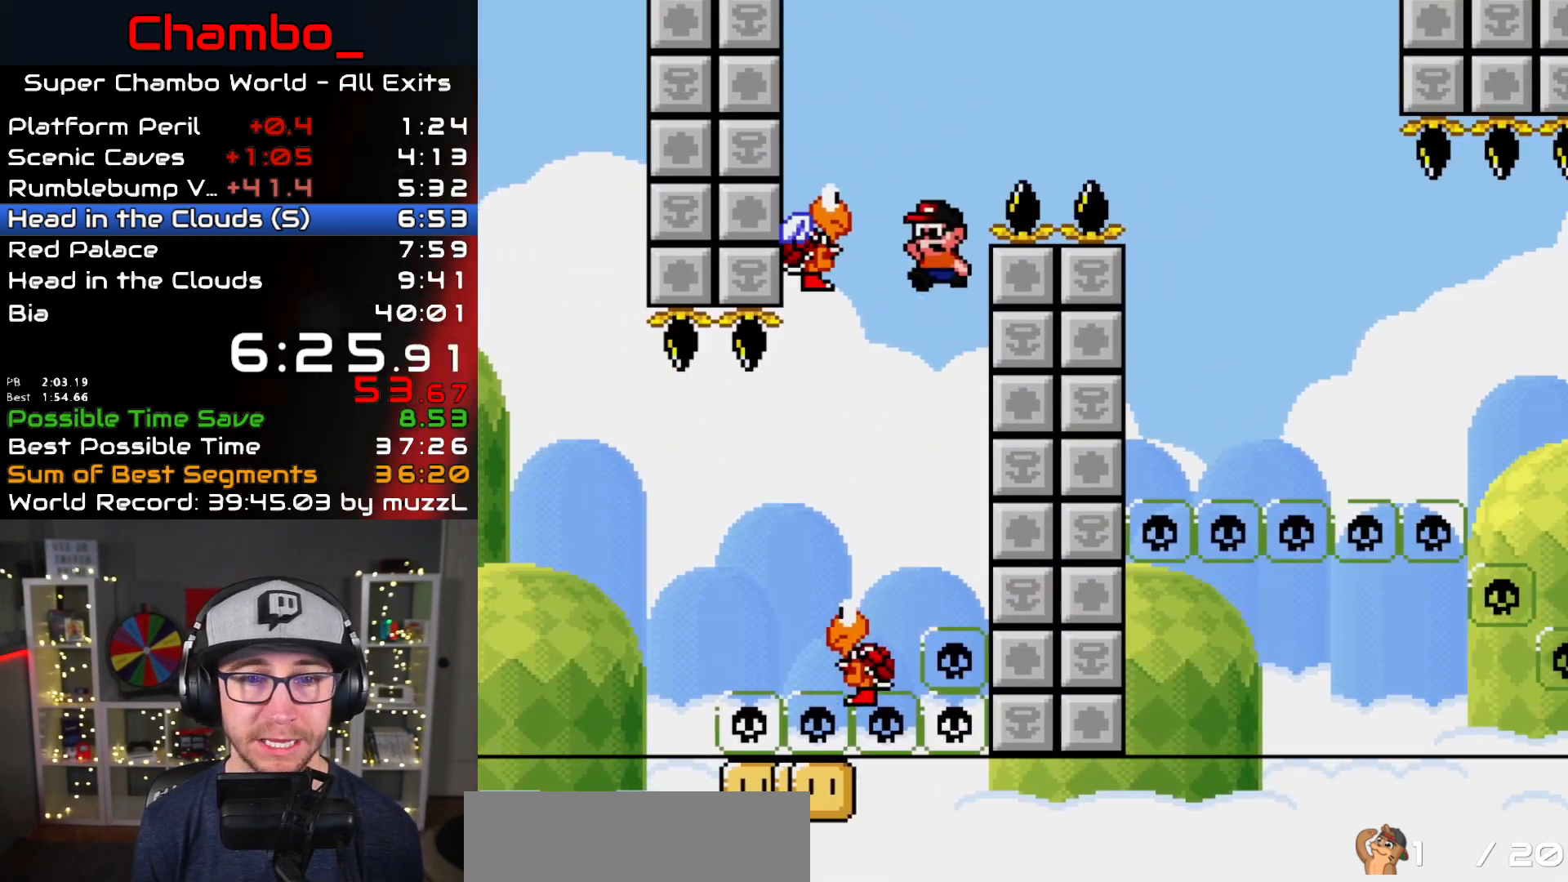
Gameplay with a controller (Nintendo layout); each line is a JSON object with the inputs held at the frame after it. "events" lists button and stick changes between this image and that frame as [ms after this image, input, new state], when the widget could be followed in between. Not read: L1 L3 R1 R3 SELECT START.
{"buttons": ["B", "Y", "DPAD_RIGHT"], "events": [[200, "B", "up"], [233, "DPAD_LEFT", "up"], [233, "DPAD_RIGHT", "down"], [267, "B", "down"]]}
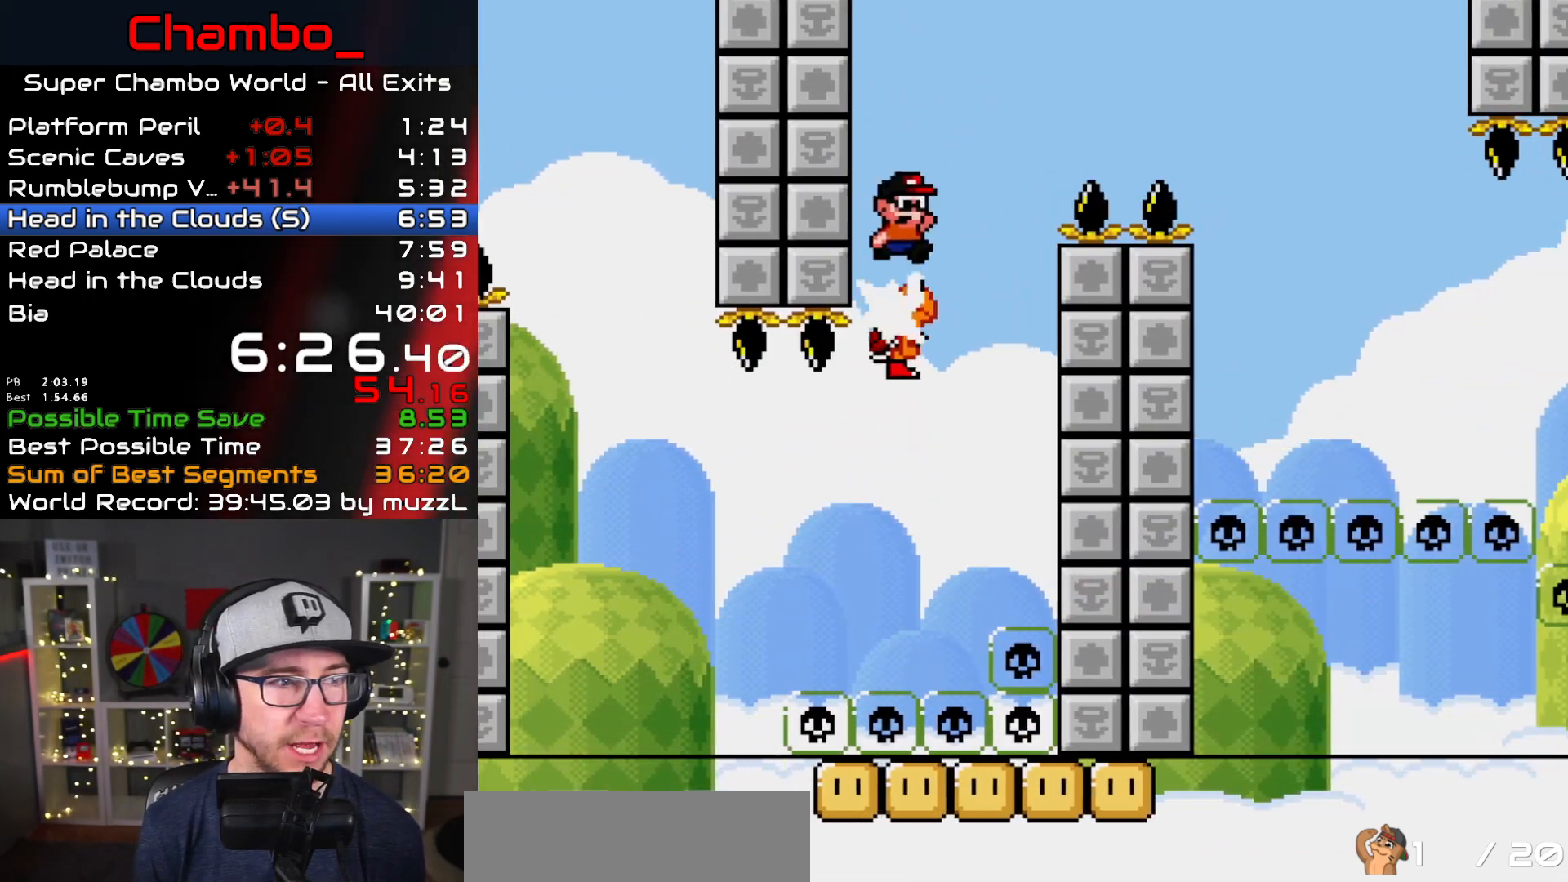
{"buttons": ["Y", "DPAD_RIGHT"], "events": [[400, "B", "up"]]}
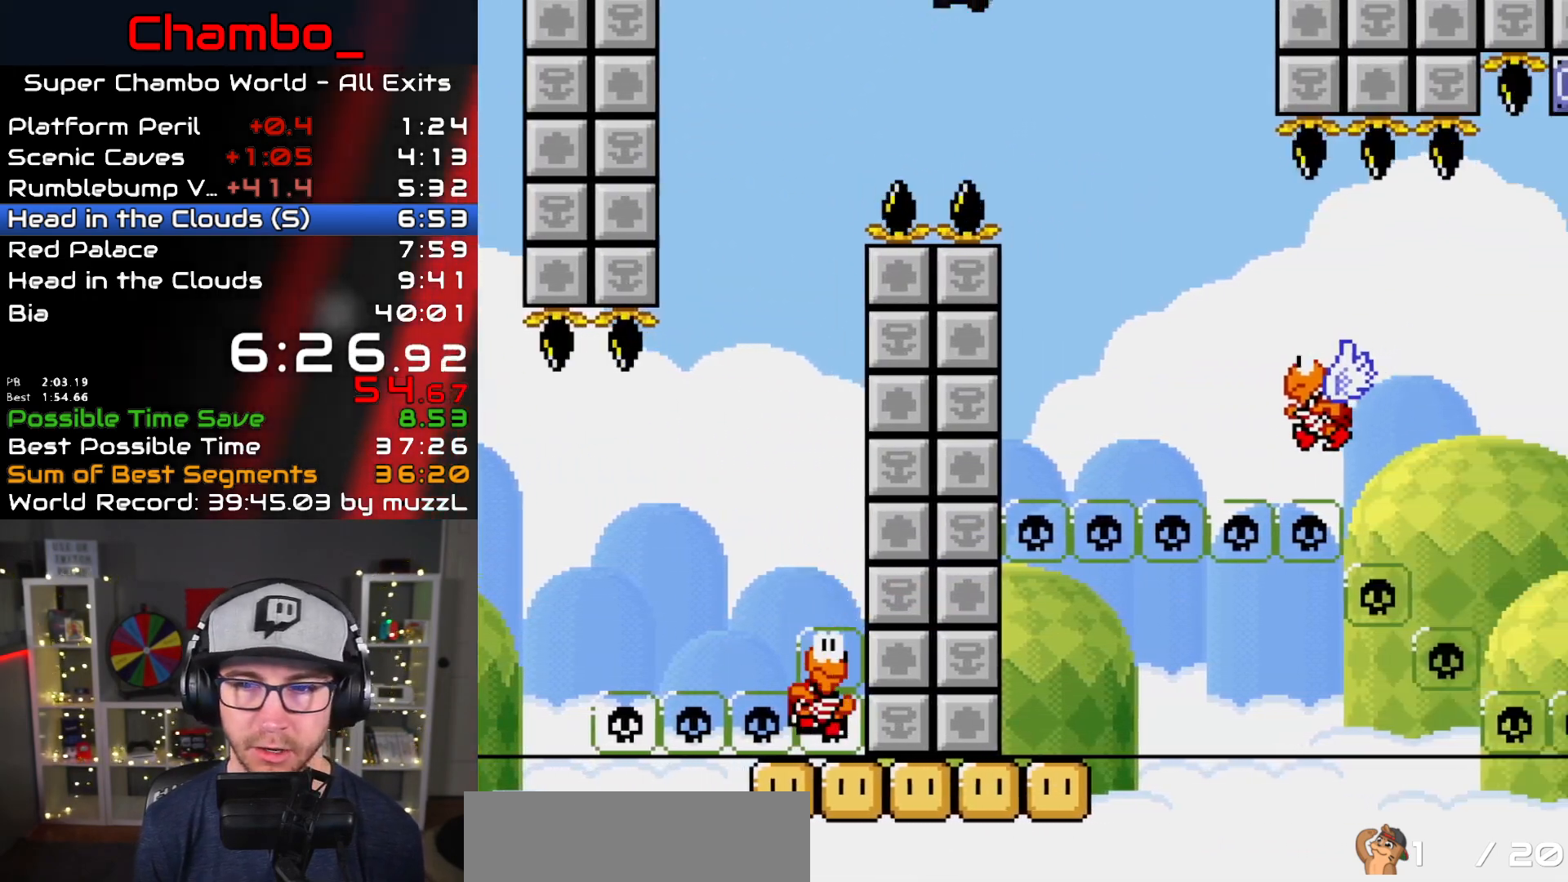
{"buttons": ["B", "Y", "DPAD_RIGHT"], "events": [[483, "B", "down"]]}
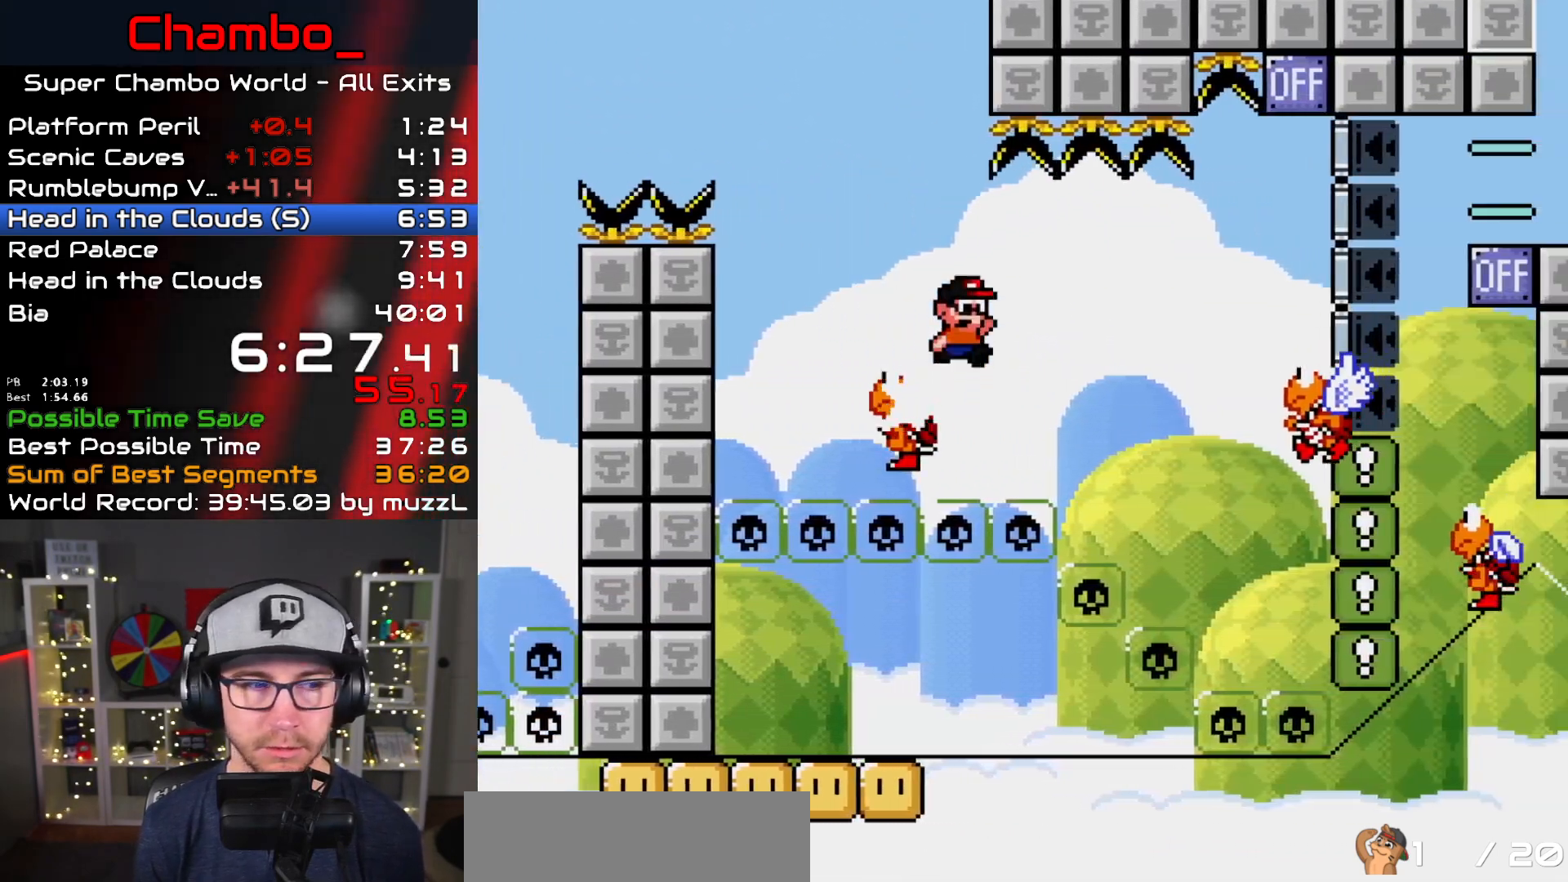
{"buttons": ["B", "Y", "DPAD_RIGHT"], "events": []}